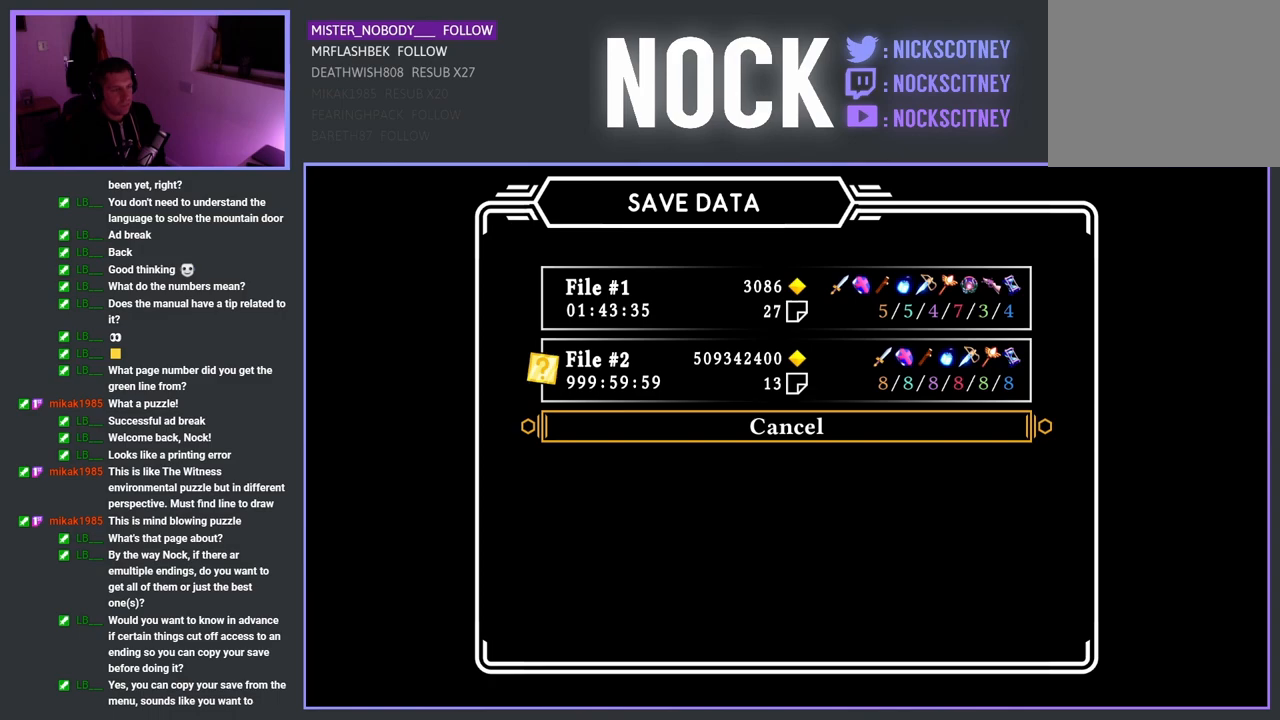
Gameplay with a controller (PlayStation layout); each line is a JSON object with the inputs held at the frame after it. "events" lists button and stick changes between this image and that frame as [ms after this image, input, new state], when the widget could be followed in between.
{"buttons": ["DPAD_UP"], "left_stick": "center", "right_stick": "center", "events": [[433, "DPAD_UP", "down"]]}
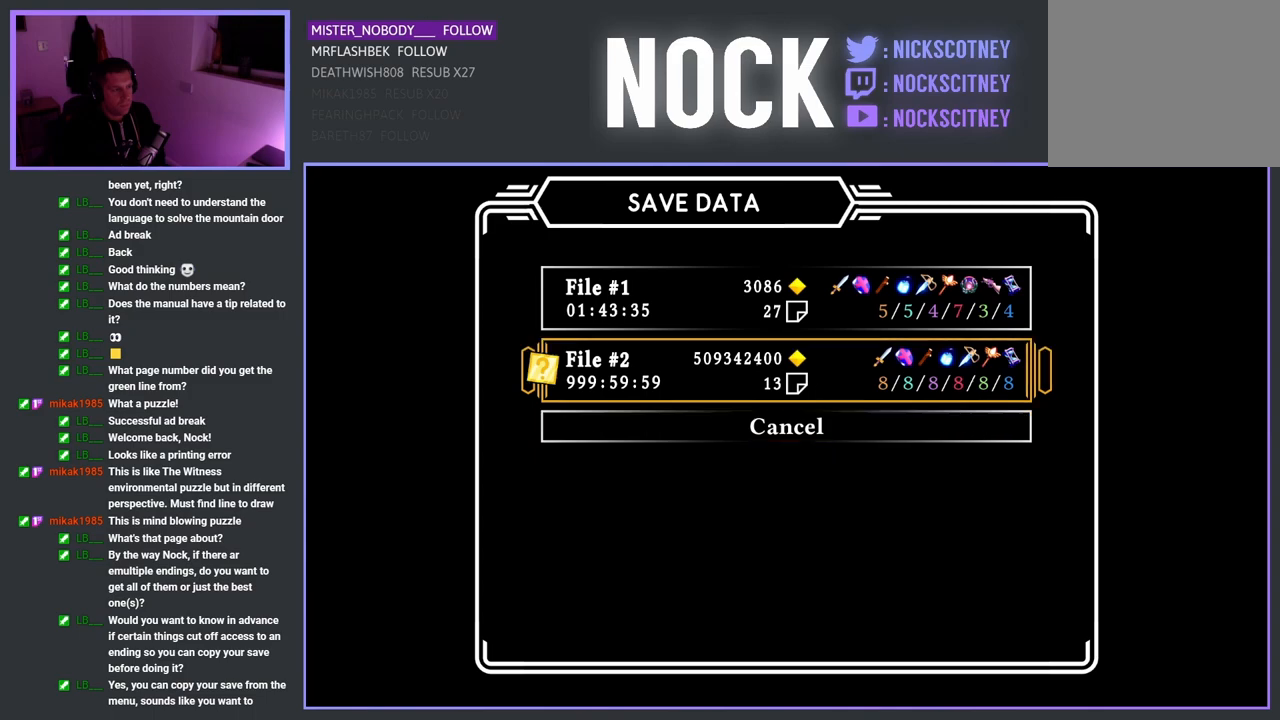
{"buttons": ["DPAD_UP"], "left_stick": "center", "right_stick": "center", "events": [[33, "DPAD_UP", "up"], [367, "DPAD_UP", "down"]]}
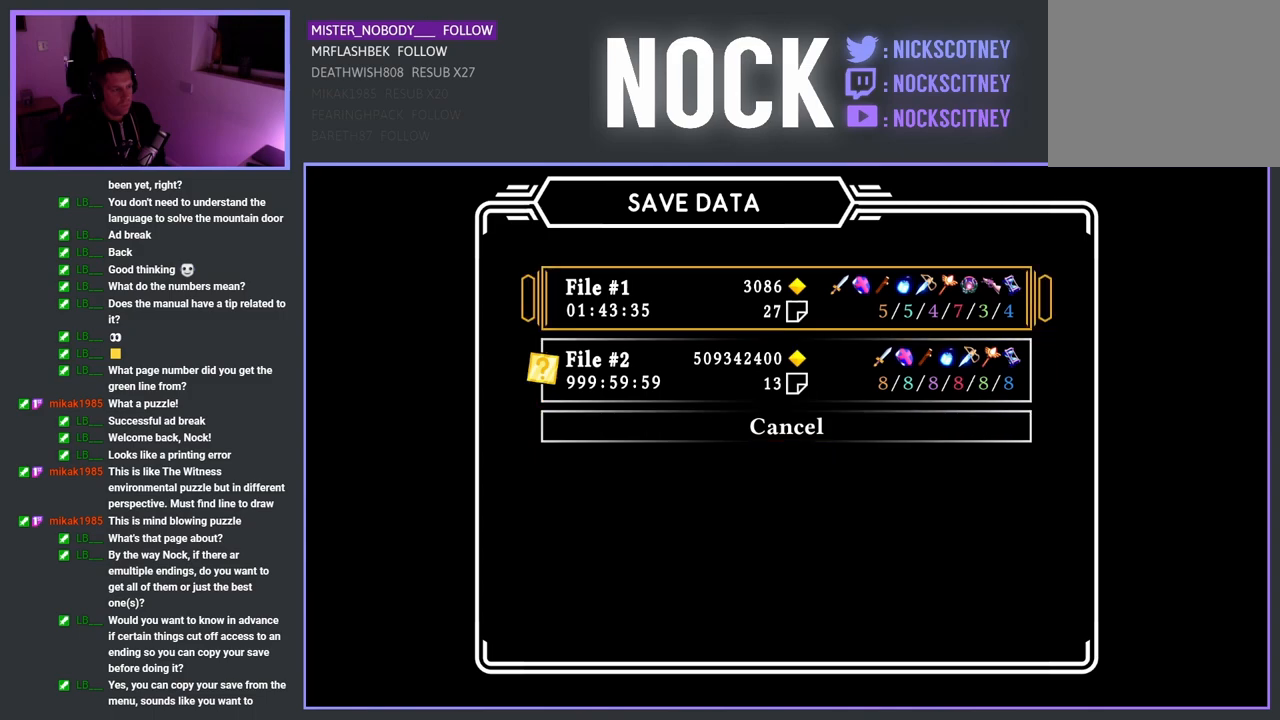
{"buttons": [], "left_stick": "center", "right_stick": "center", "events": [[17, "DPAD_UP", "up"]]}
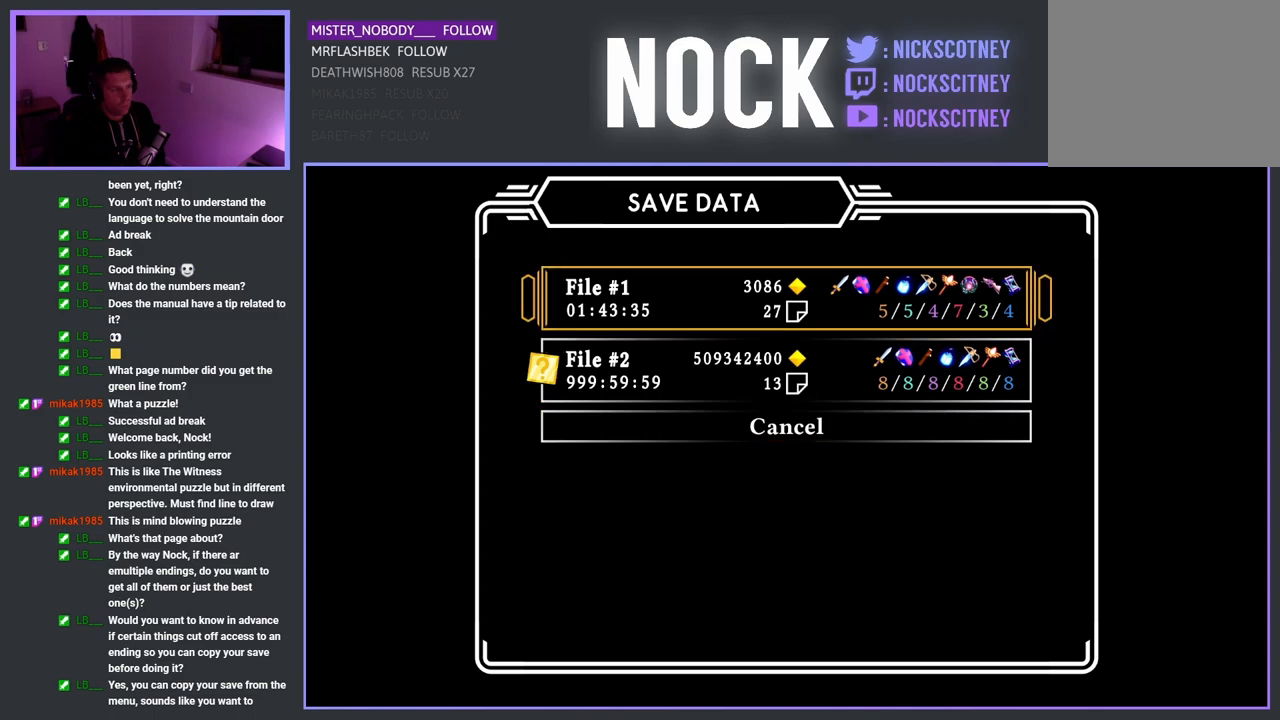
{"buttons": [], "left_stick": "center", "right_stick": "center", "events": []}
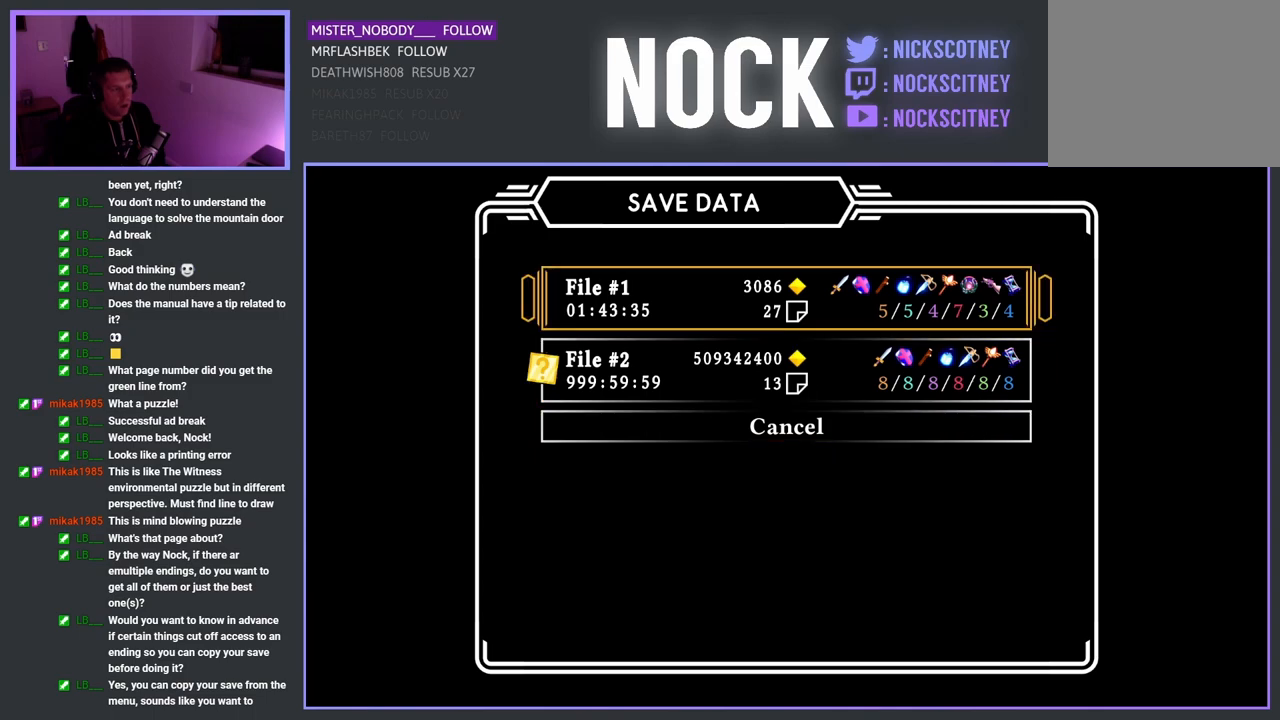
{"buttons": [], "left_stick": "center", "right_stick": "center", "events": []}
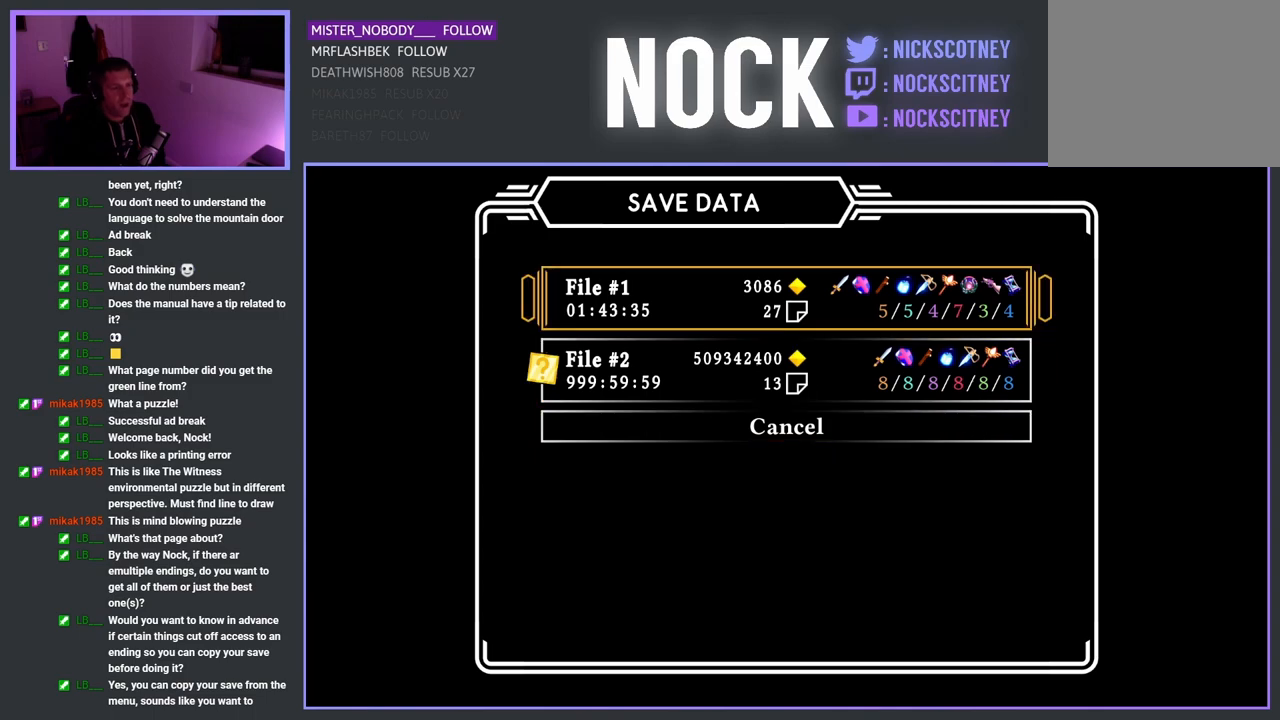
{"buttons": [], "left_stick": "center", "right_stick": "center", "events": [[317, "DPAD_DOWN", "down"], [417, "DPAD_DOWN", "up"]]}
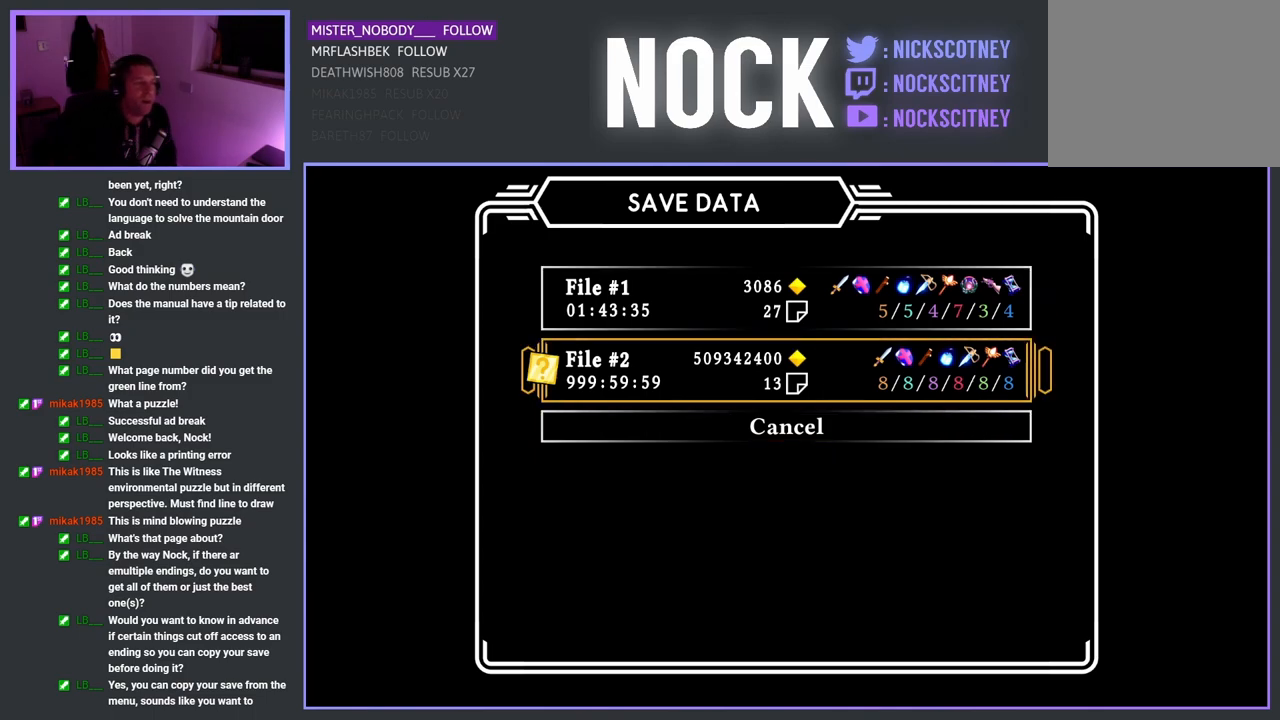
{"buttons": [], "left_stick": "center", "right_stick": "center", "events": []}
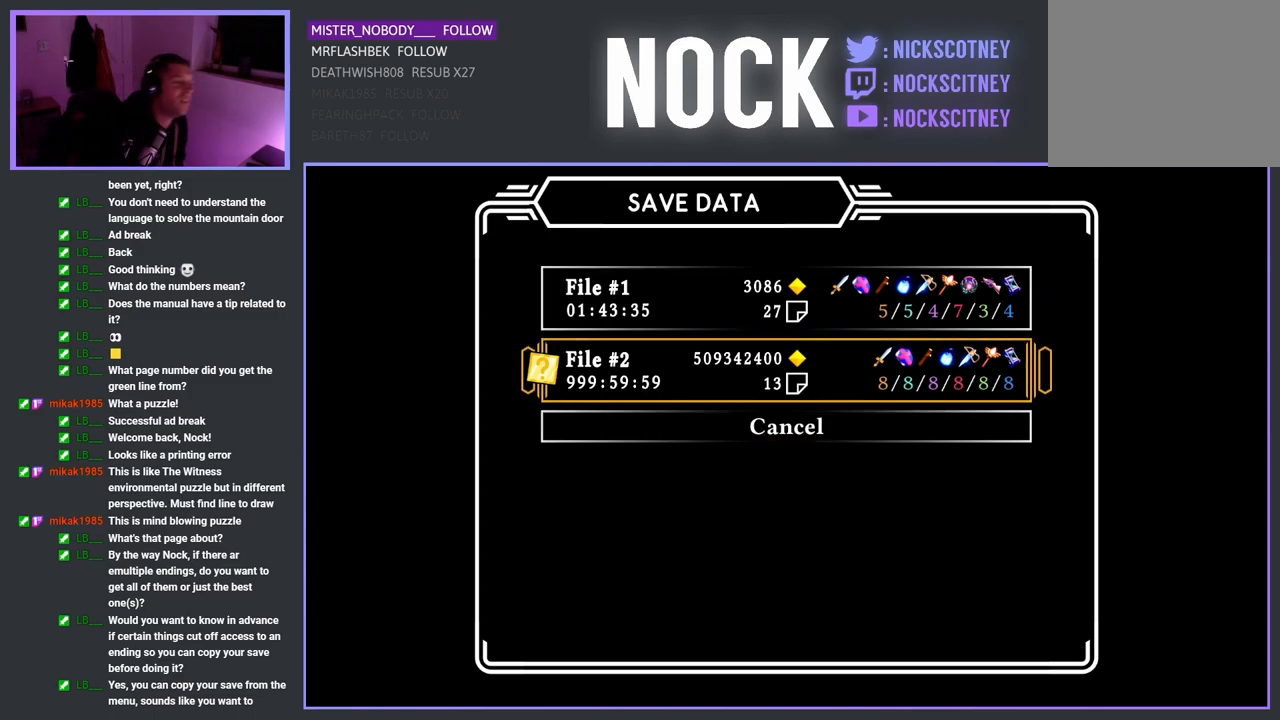
{"buttons": [], "left_stick": "center", "right_stick": "center", "events": []}
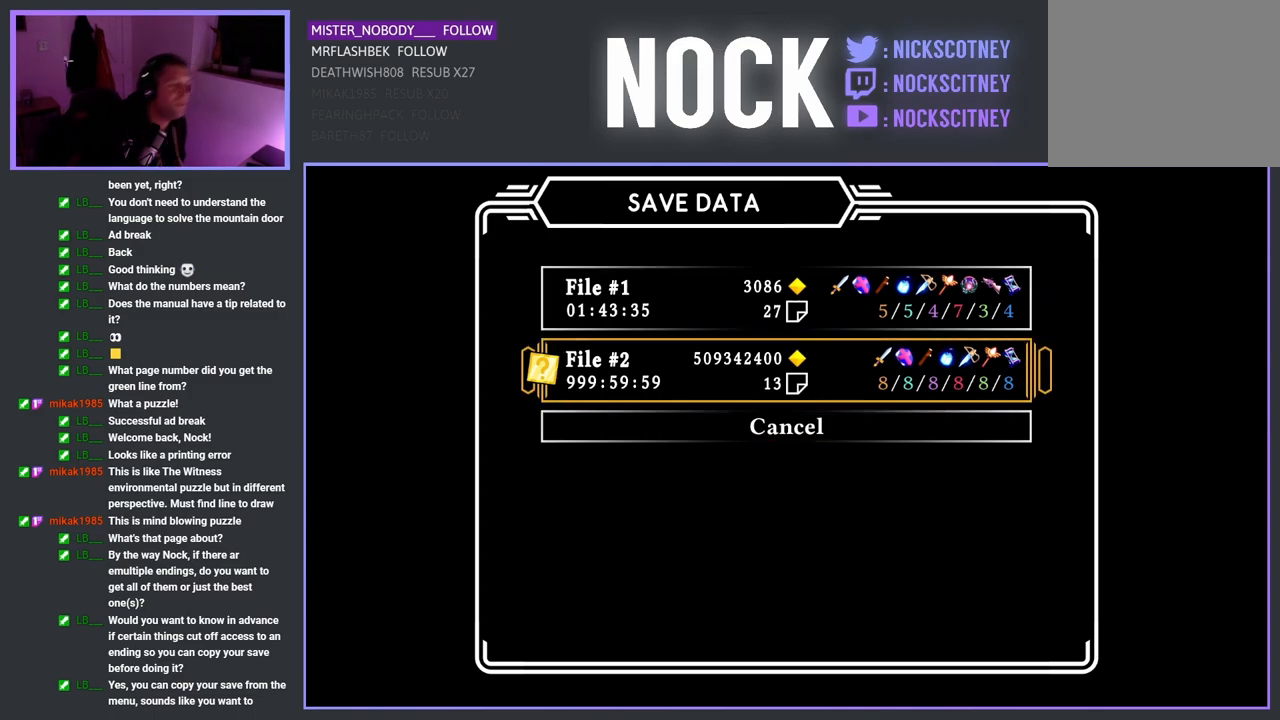
{"buttons": [], "left_stick": "center", "right_stick": "center", "events": [[367, "DPAD_DOWN", "down"], [467, "DPAD_DOWN", "up"]]}
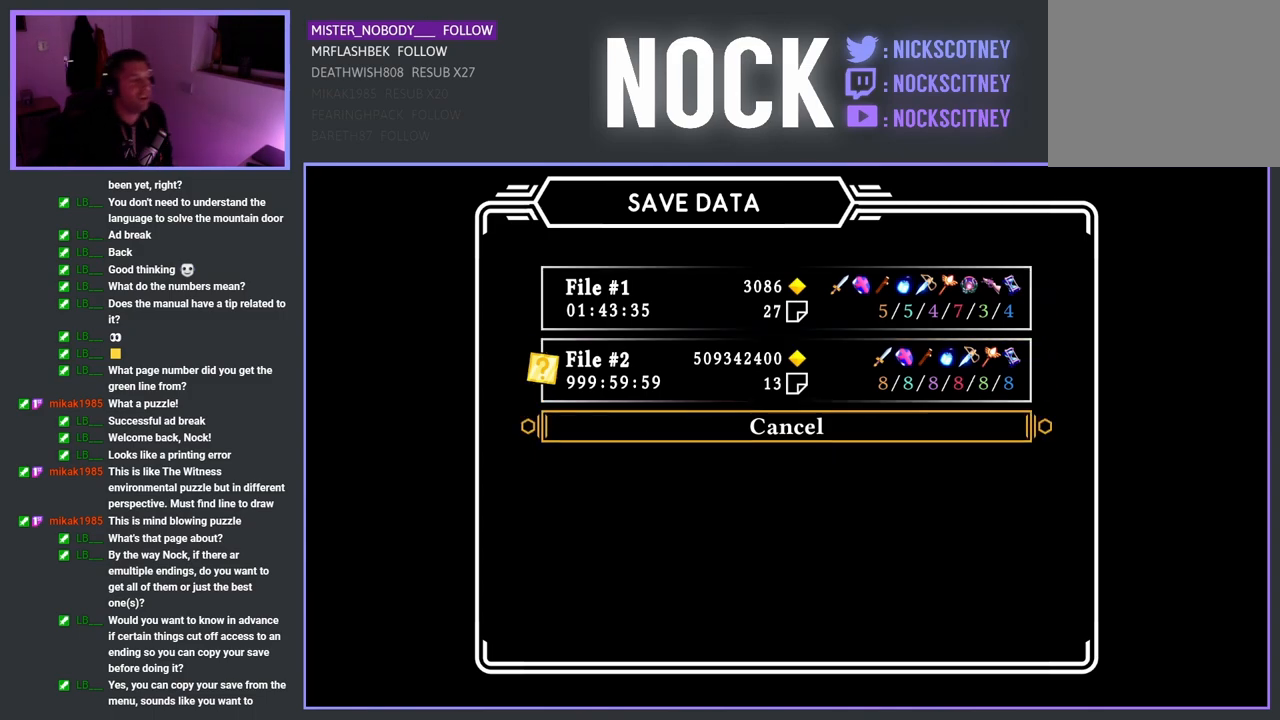
{"buttons": [], "left_stick": "center", "right_stick": "center", "events": [[150, "DPAD_UP", "down"], [267, "DPAD_UP", "up"]]}
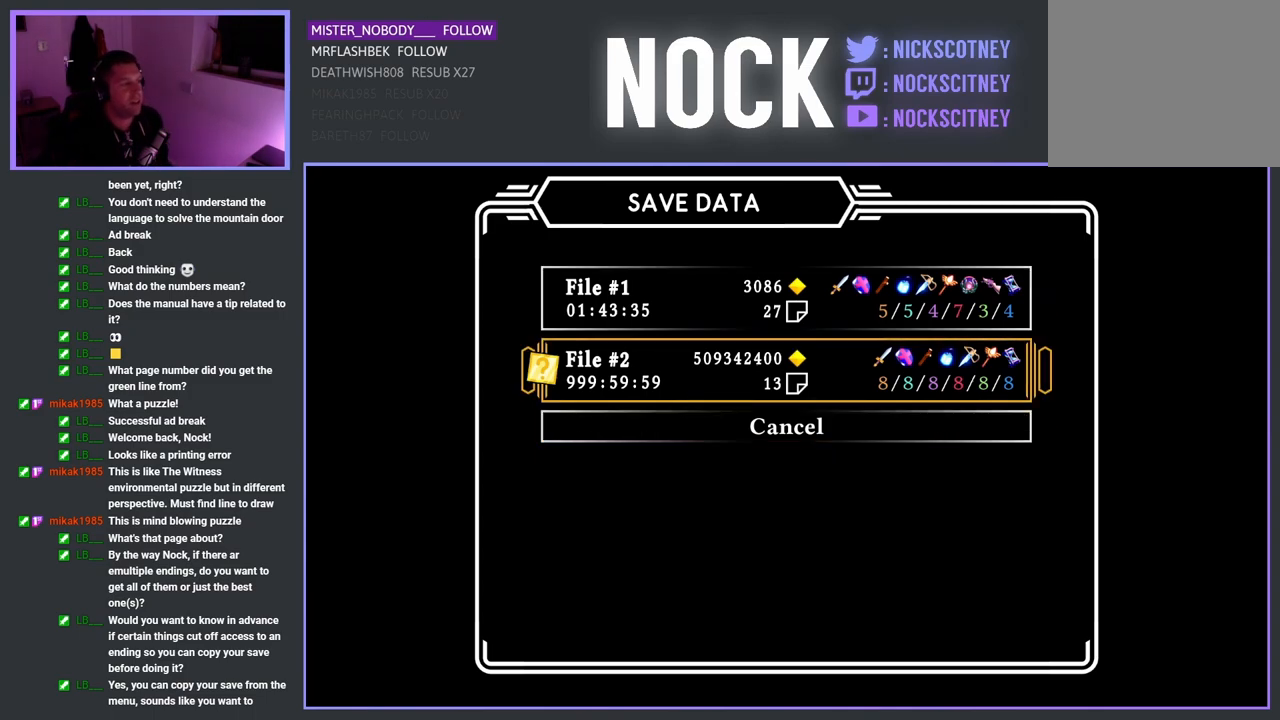
{"buttons": [], "left_stick": "center", "right_stick": "center", "events": []}
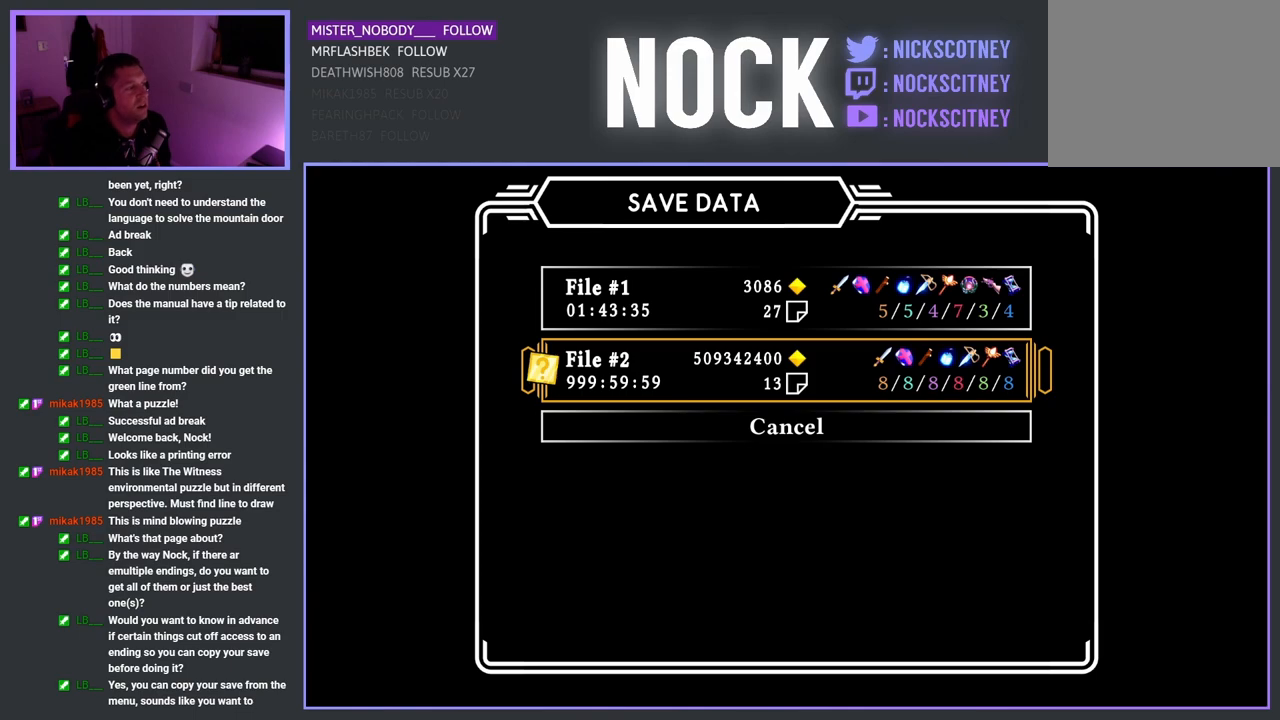
{"buttons": ["DPAD_UP"], "left_stick": "center", "right_stick": "center", "events": [[400, "DPAD_UP", "down"]]}
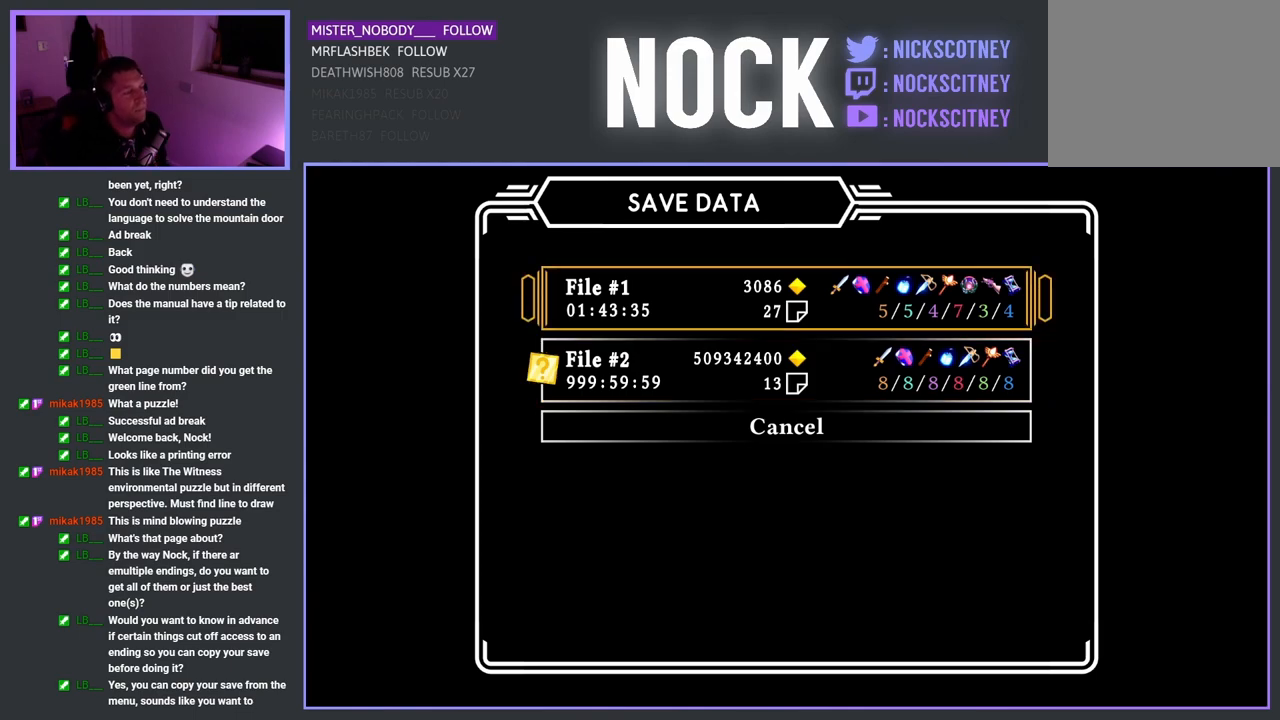
{"buttons": ["DPAD_DOWN"], "left_stick": "center", "right_stick": "center", "events": [[100, "DPAD_UP", "up"], [383, "DPAD_DOWN", "down"]]}
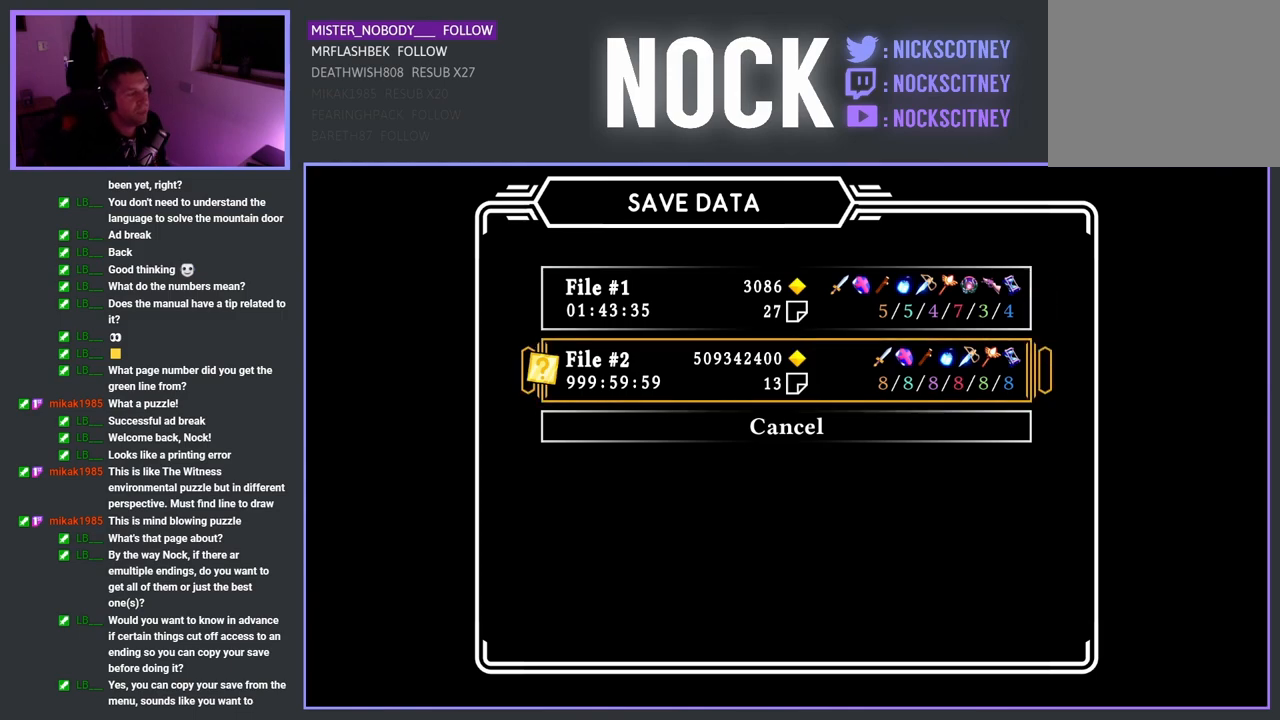
{"buttons": [], "left_stick": "center", "right_stick": "center", "events": [[17, "DPAD_DOWN", "up"]]}
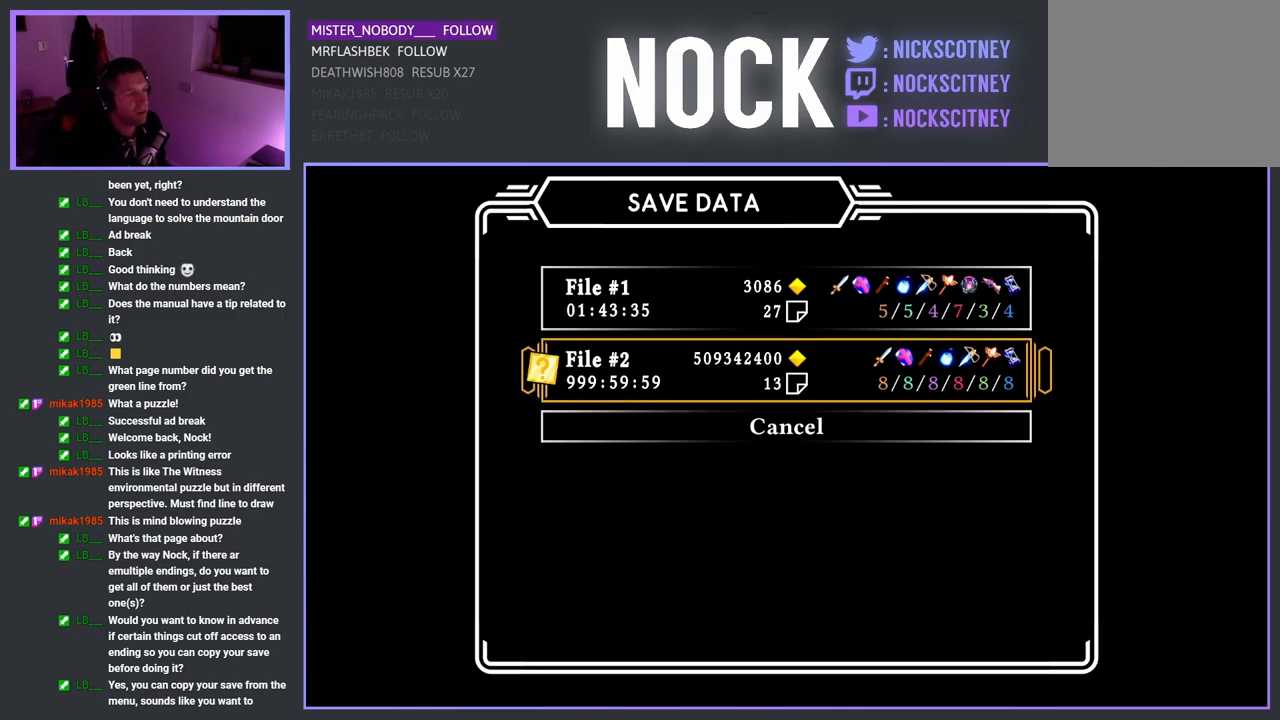
{"buttons": [], "left_stick": "center", "right_stick": "center", "events": []}
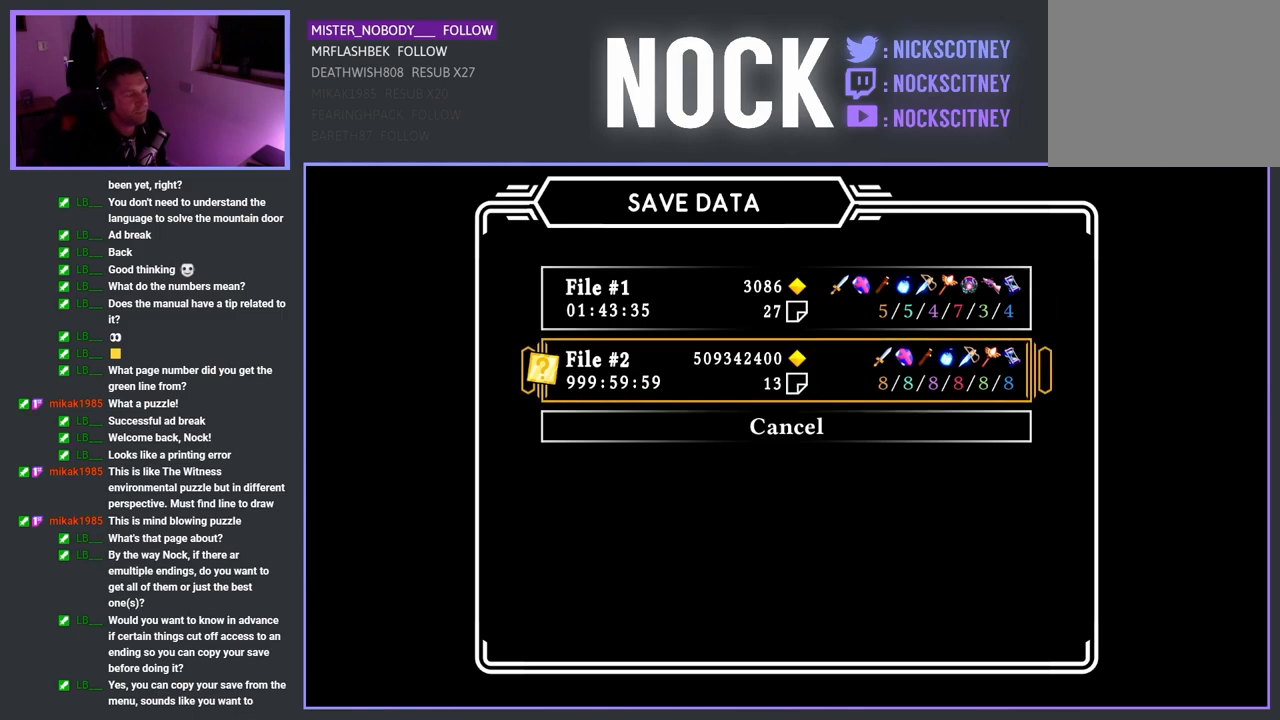
{"buttons": [], "left_stick": "center", "right_stick": "center", "events": []}
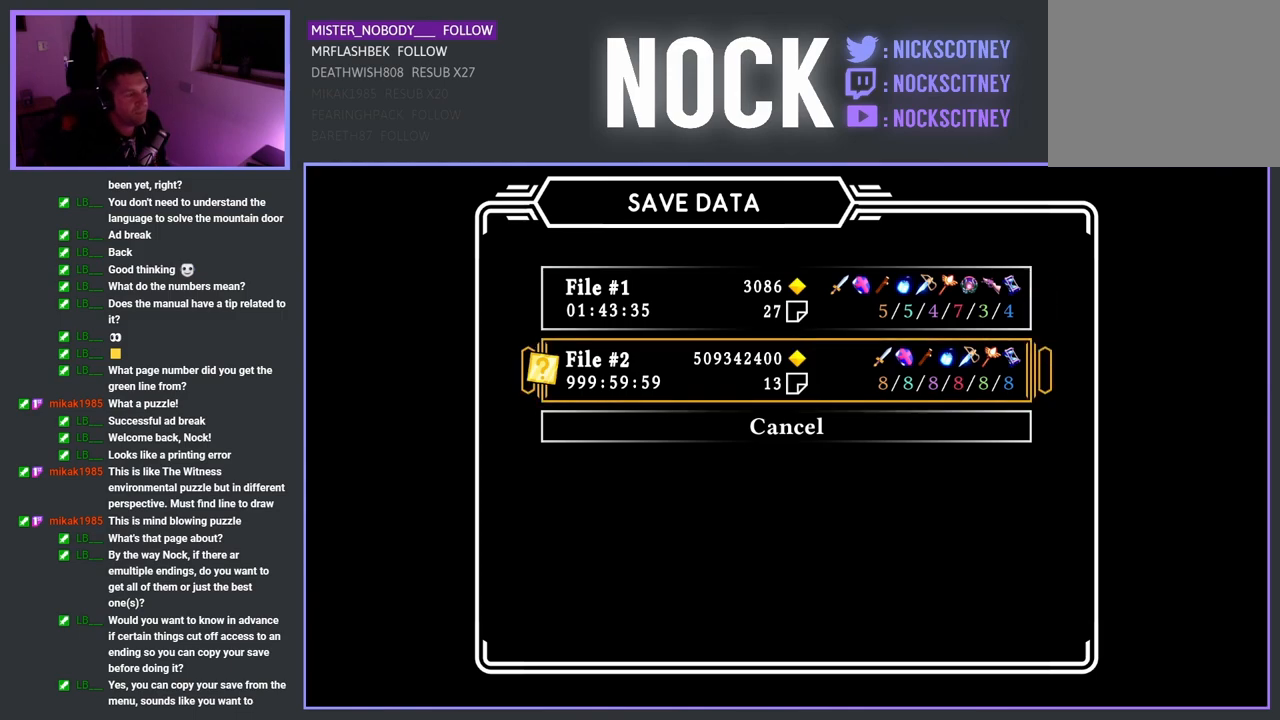
{"buttons": [], "left_stick": "center", "right_stick": "center", "events": []}
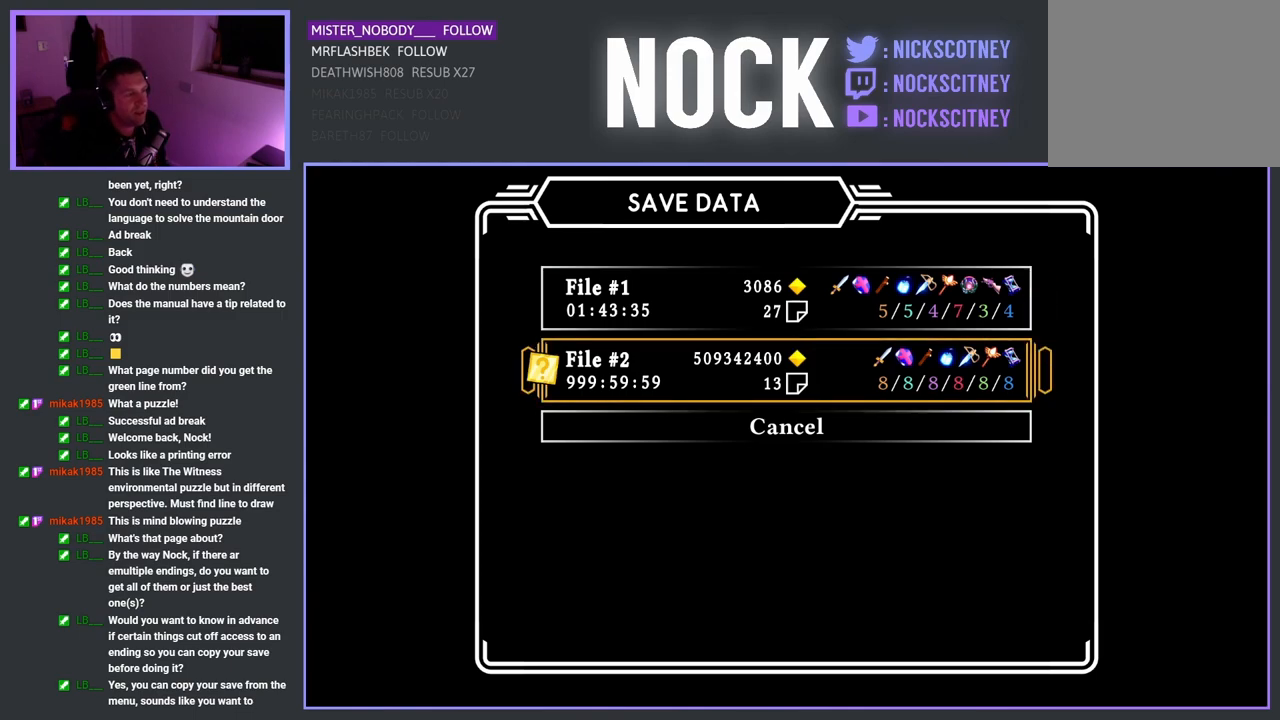
{"buttons": [], "left_stick": "center", "right_stick": "center", "events": []}
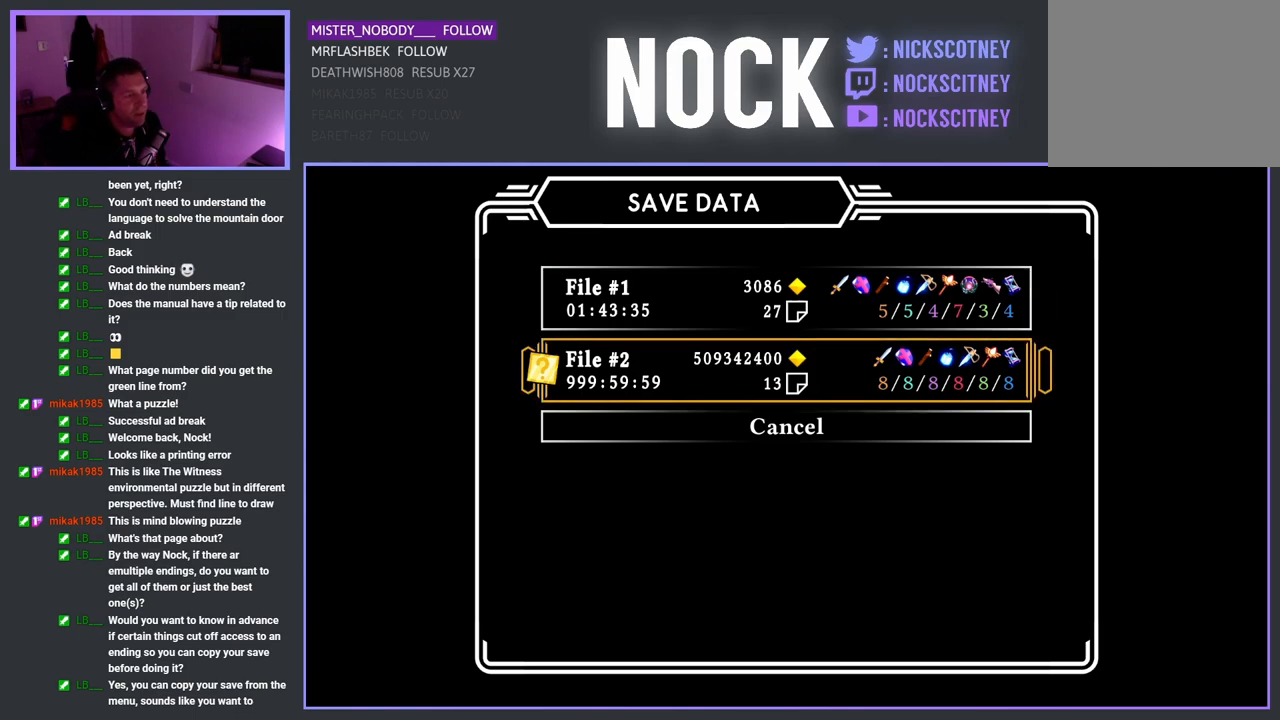
{"buttons": [], "left_stick": "center", "right_stick": "center", "events": []}
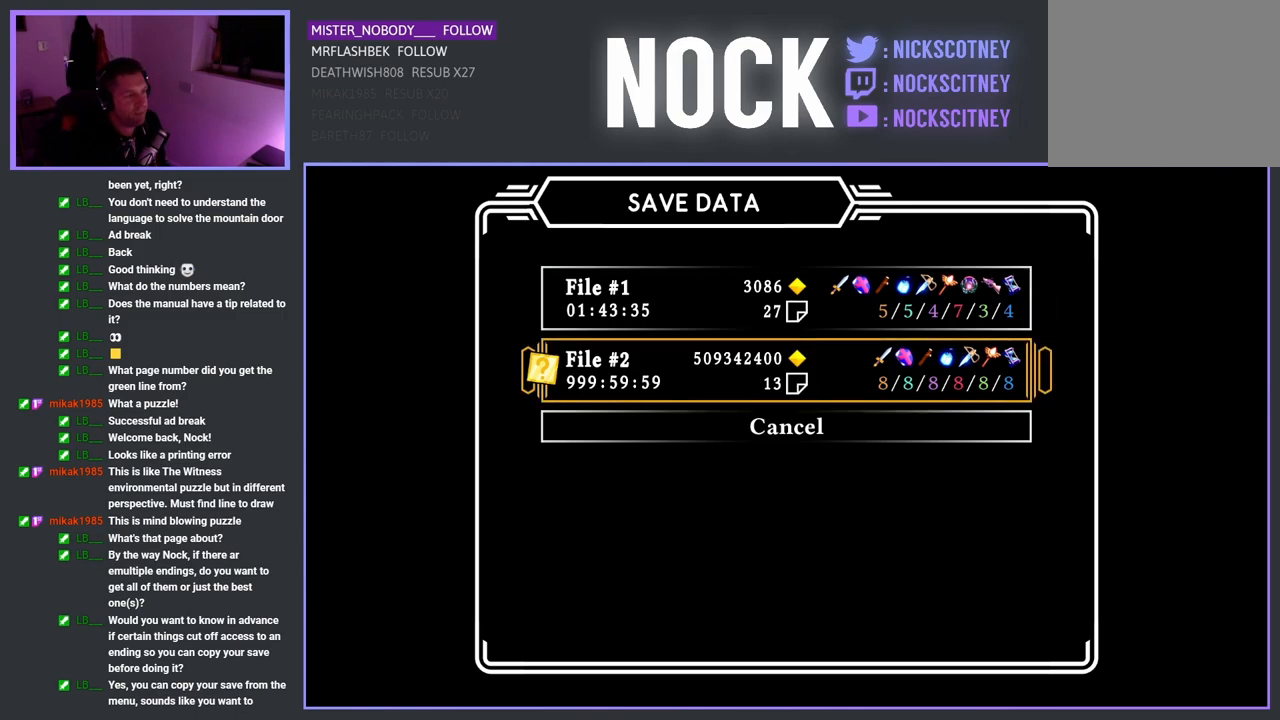
{"buttons": [], "left_stick": "center", "right_stick": "center", "events": [[283, "DPAD_UP", "down"], [433, "DPAD_UP", "up"]]}
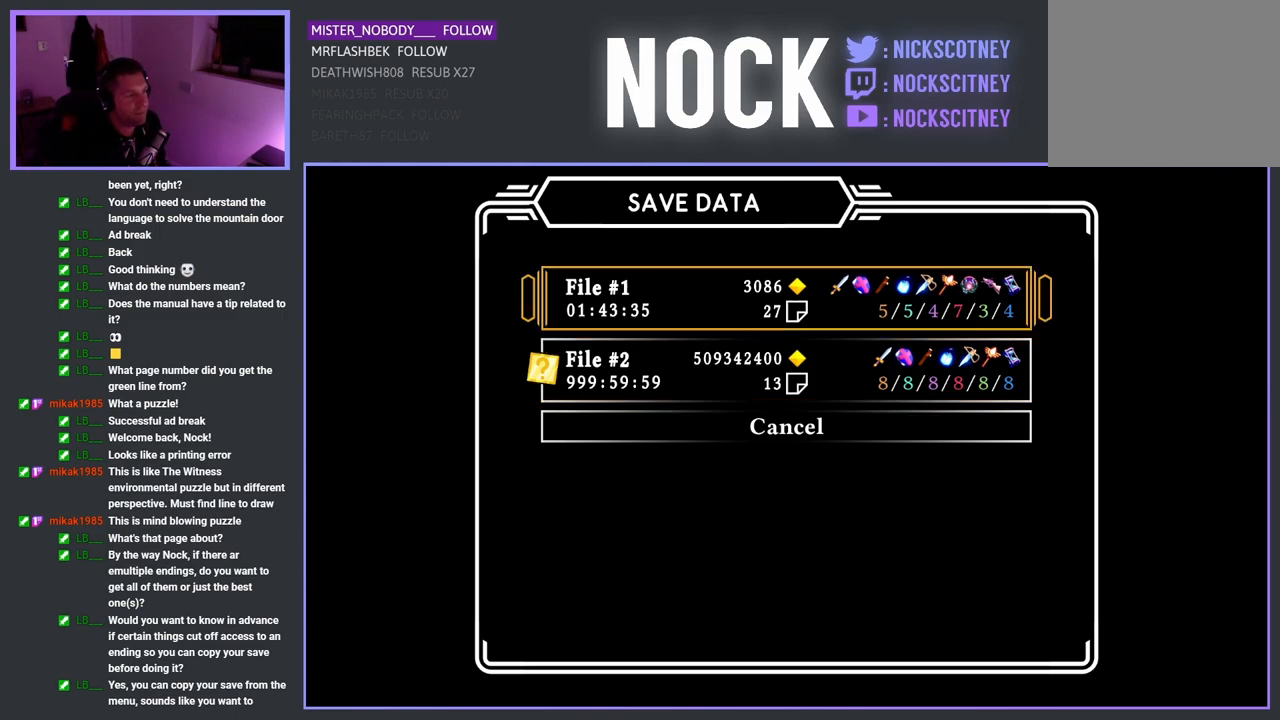
{"buttons": [], "left_stick": "center", "right_stick": "center", "events": []}
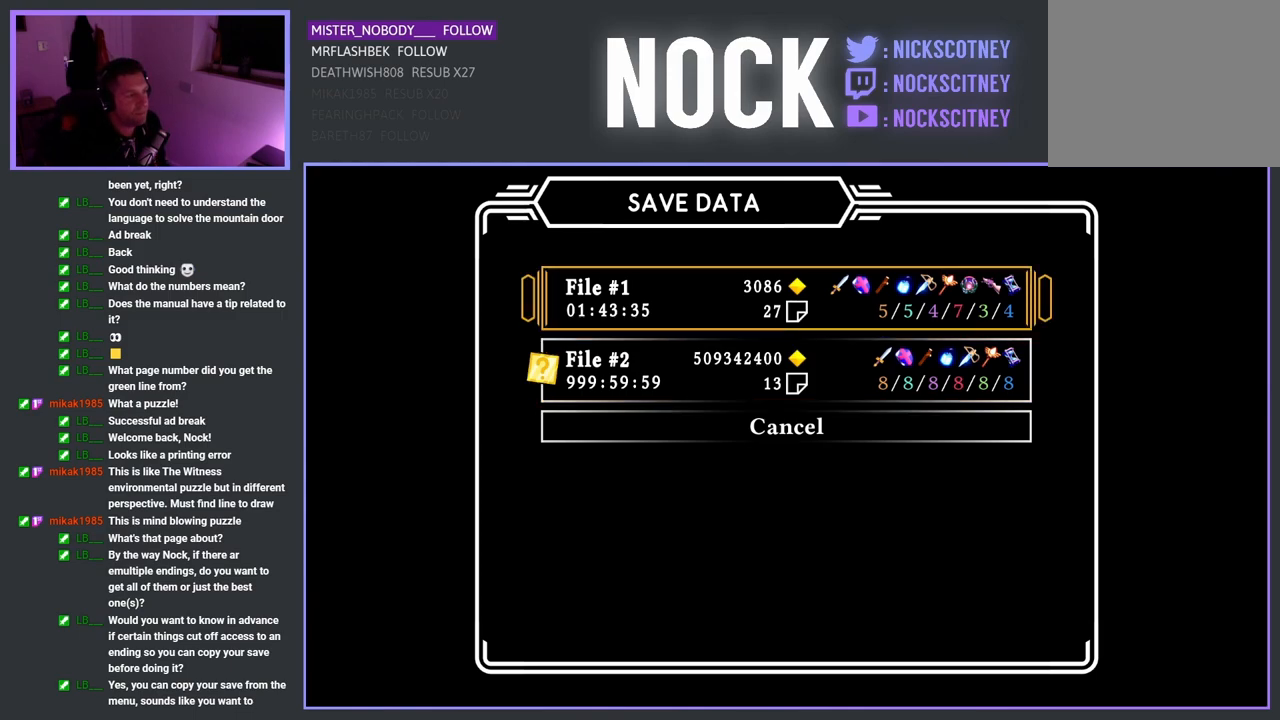
{"buttons": [], "left_stick": "center", "right_stick": "center", "events": []}
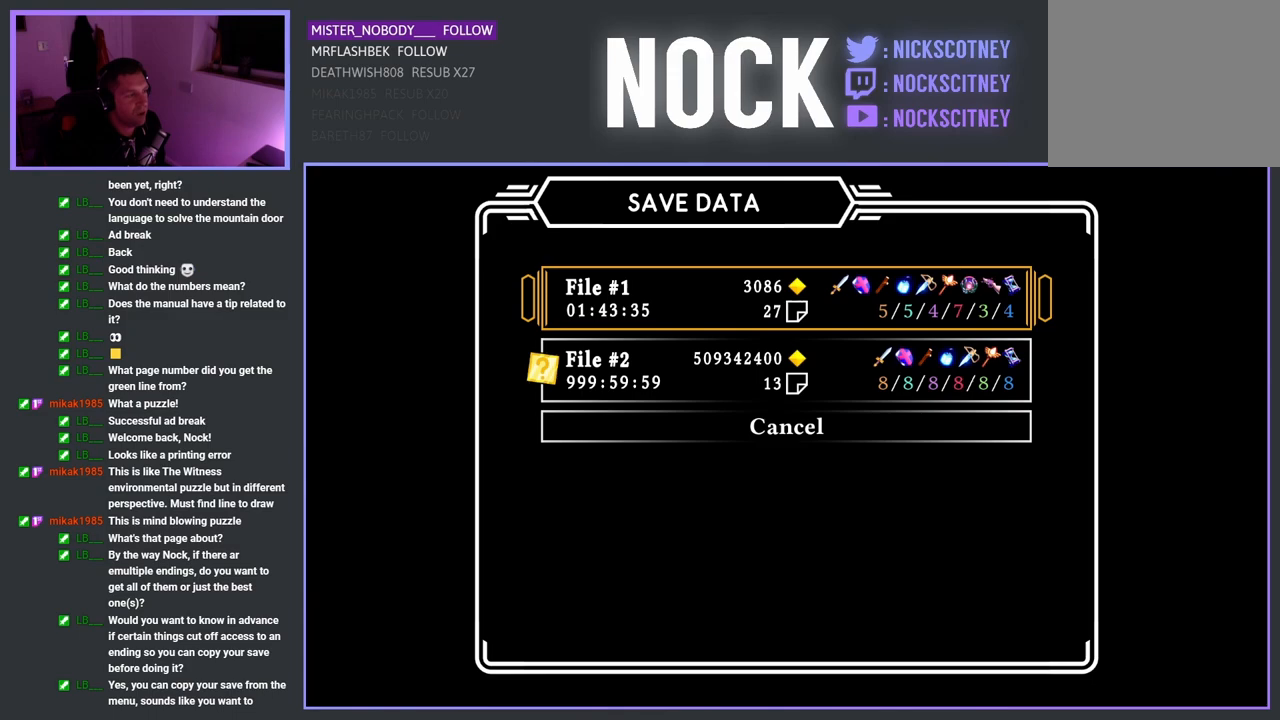
{"buttons": [], "left_stick": "center", "right_stick": "center", "events": []}
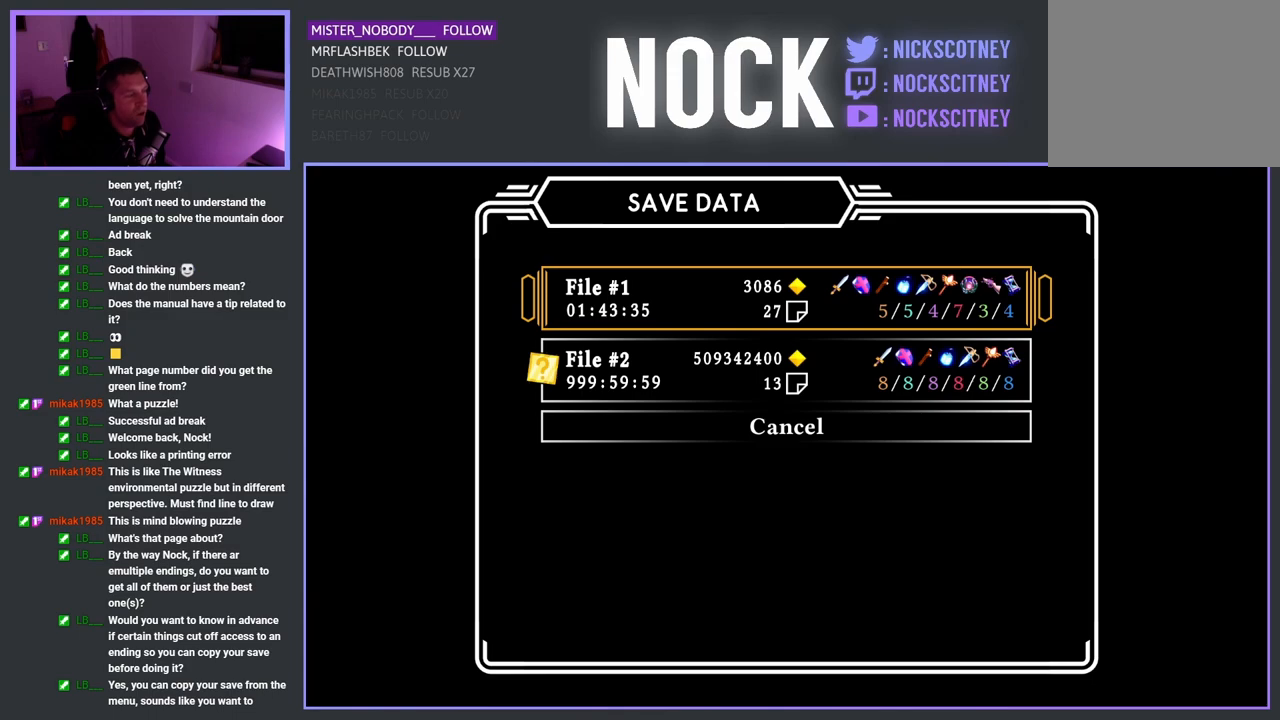
{"buttons": [], "left_stick": "center", "right_stick": "center", "events": []}
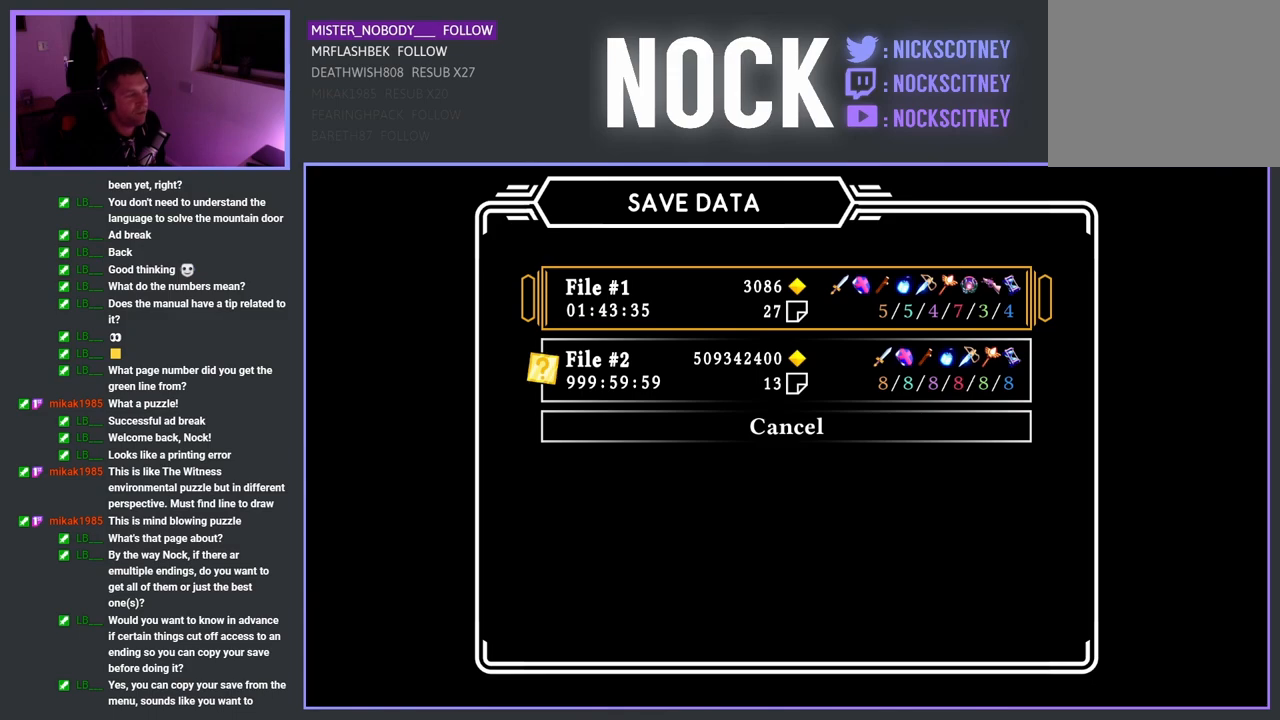
{"buttons": [], "left_stick": "center", "right_stick": "center", "events": []}
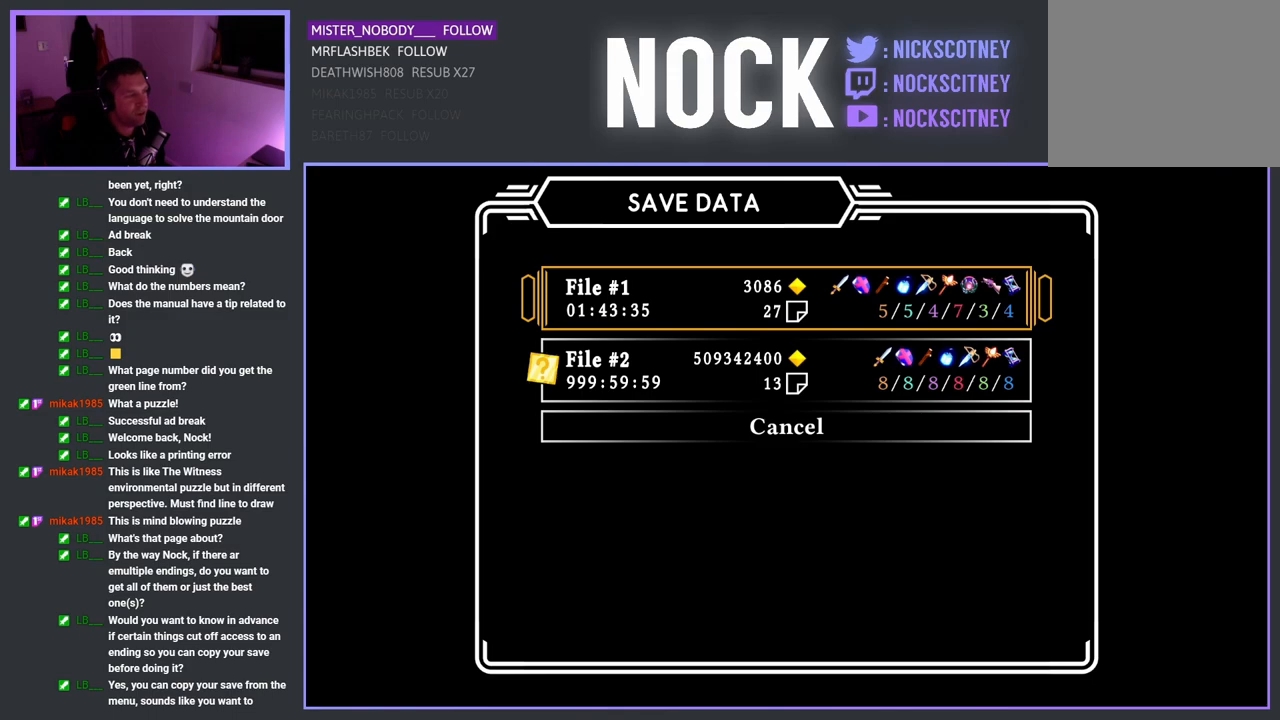
{"buttons": [], "left_stick": "center", "right_stick": "center", "events": []}
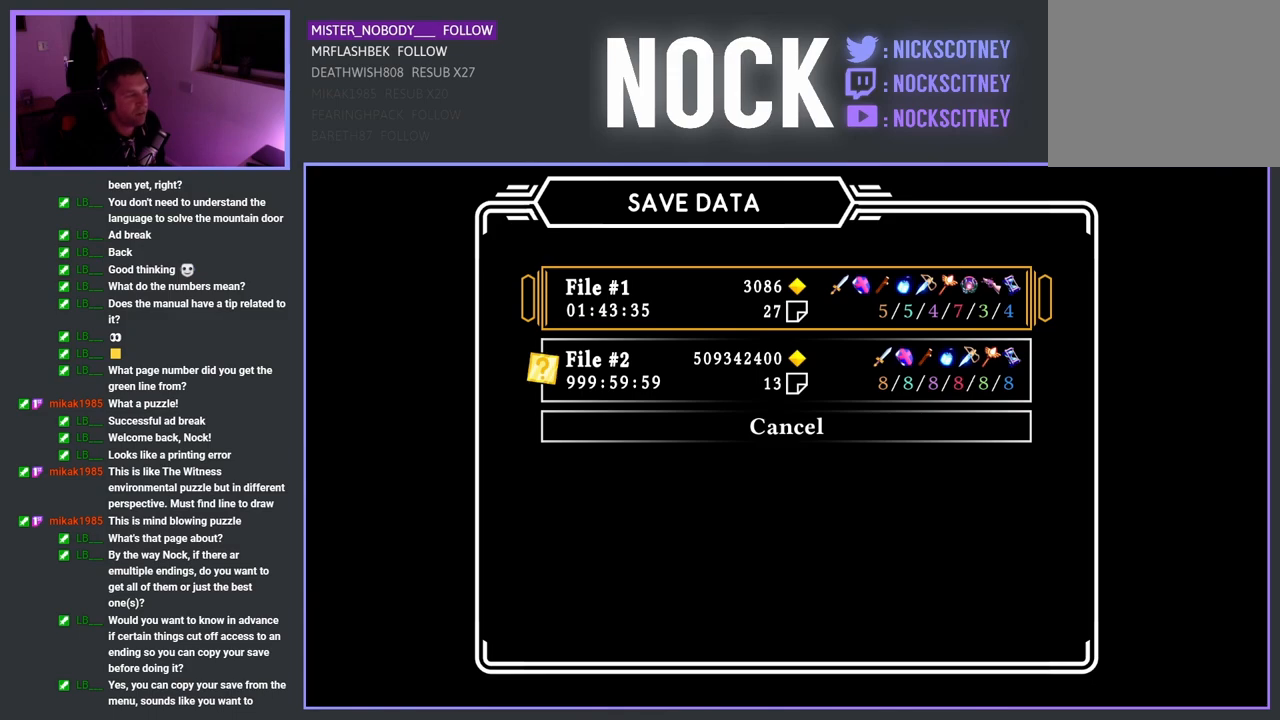
{"buttons": [], "left_stick": "center", "right_stick": "center", "events": []}
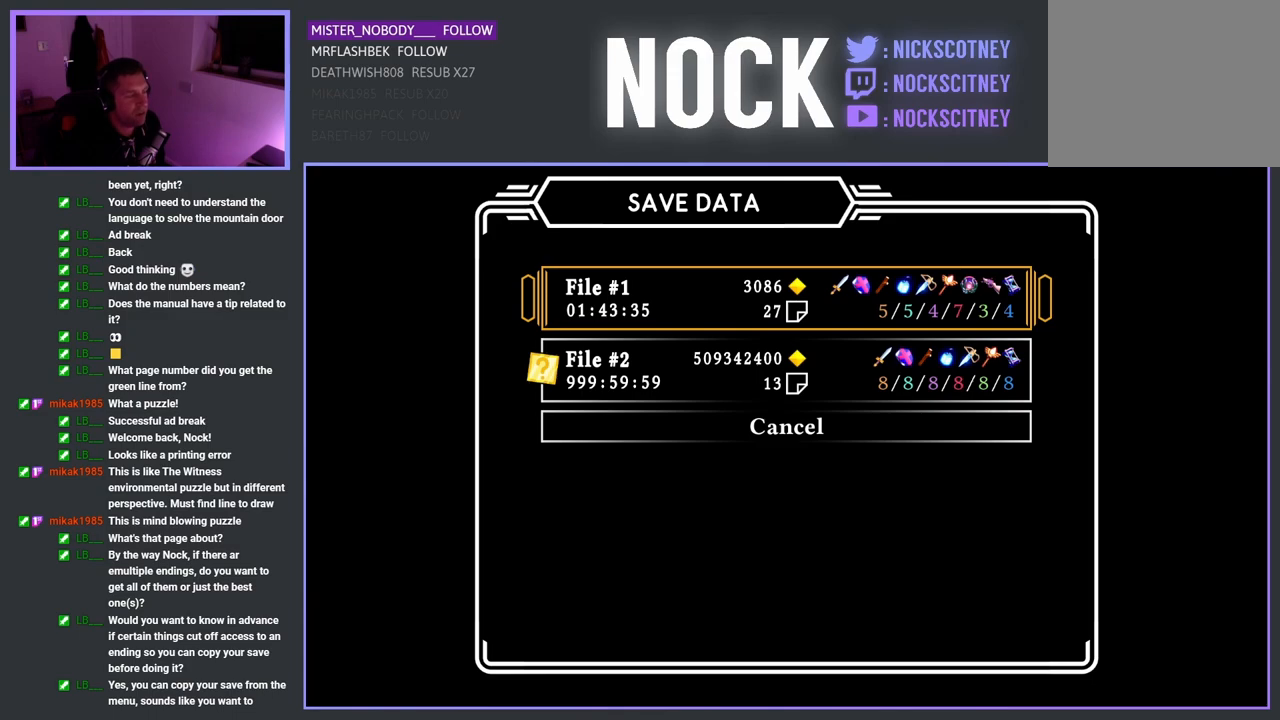
{"buttons": [], "left_stick": "center", "right_stick": "center", "events": []}
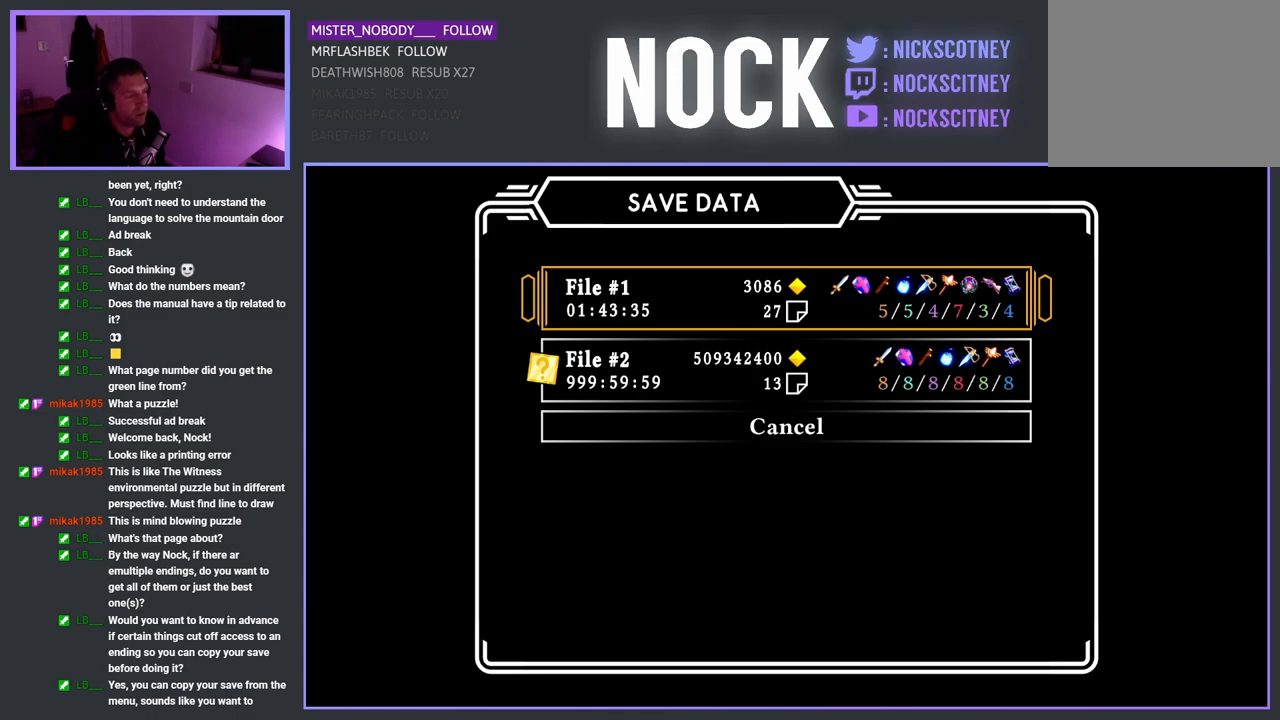
{"buttons": ["DPAD_DOWN"], "left_stick": "center", "right_stick": "center", "events": [[467, "DPAD_DOWN", "down"]]}
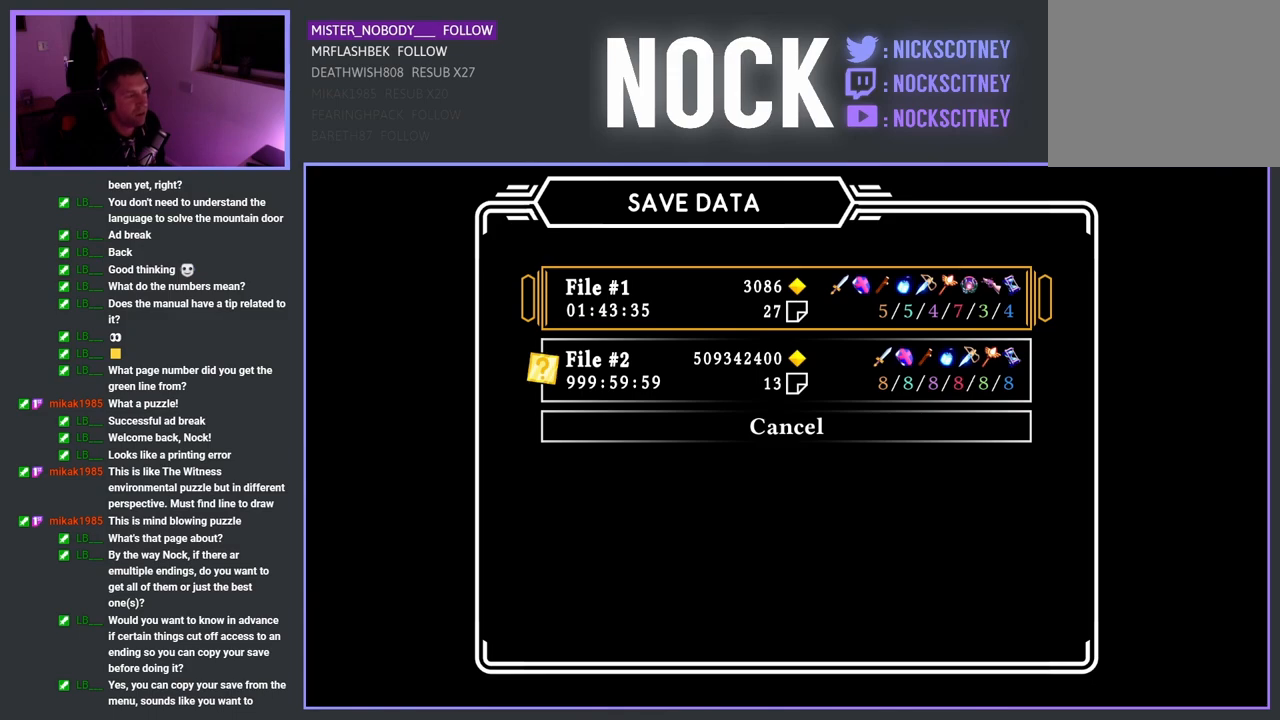
{"buttons": [], "left_stick": "center", "right_stick": "center", "events": [[100, "DPAD_DOWN", "up"]]}